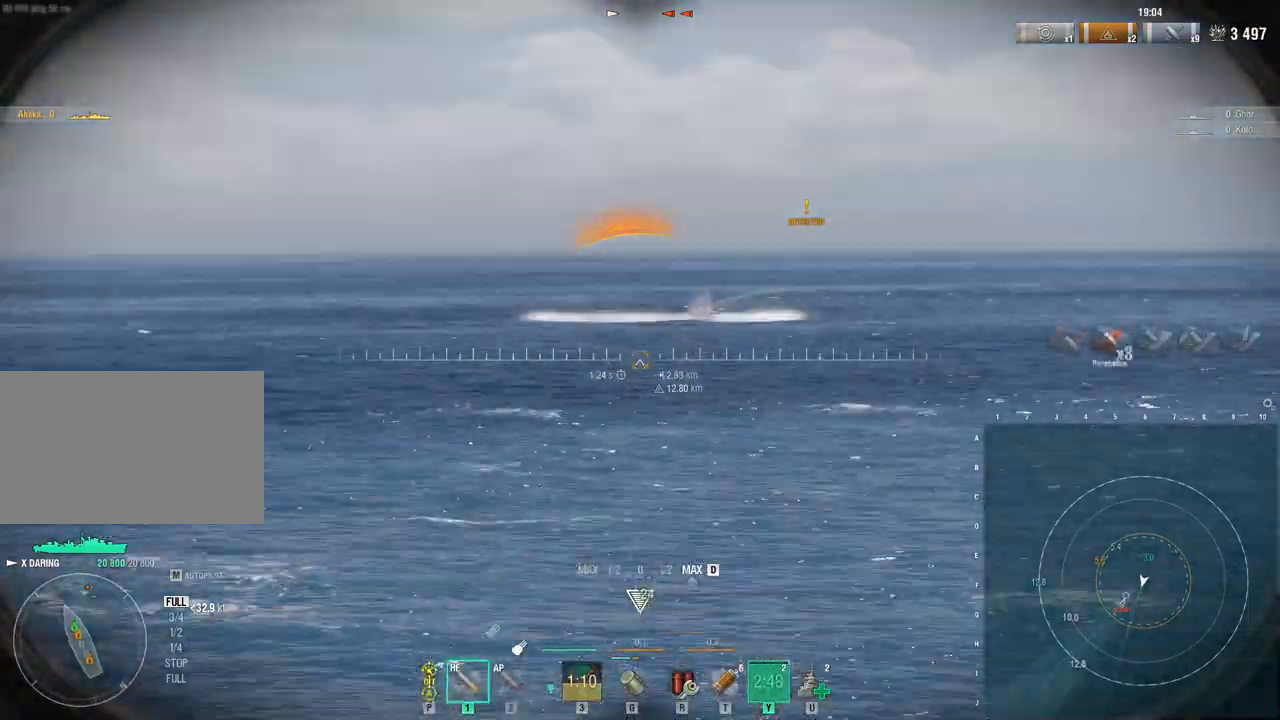
Gameplay with keyboard and mouse; each line is a JSON object with the keys and mouse buttons held at the frame after it. "events" lists presses ("down") and releases ("up") of "1", "2", "3", "4", "5", "a", "alt", "c", "caps_lock", "ctrl", "d", "e", "f", "g", "q", "r", "s", "shift", "space", "t", "tab", "v", "w", "x", "z", "mouse_left", "mouse_wheel" and "mouse_right" between this image and that frame as [ms after this image, input, new state], when the widget could be followed in between. "mouse_left", "mouse_wheel", "mouse_right" = the "left", "wheel", "right" buttons of the "mouse" list. No other keys are recorded. "wheel" means that the mouse wheel is clicked or scrolled. Not read: mouse_move.
{"keys": ["w"], "mouse": [], "events": [[233, "d", "up"]]}
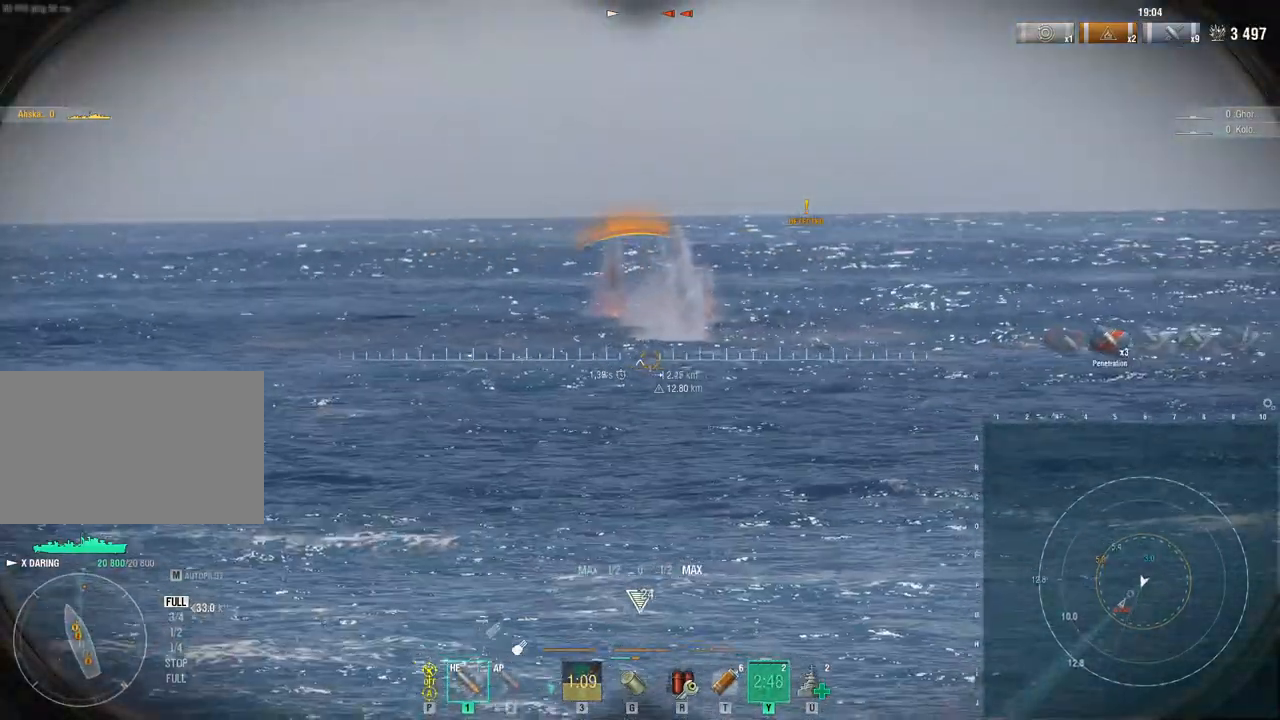
{"keys": ["d", "w"], "mouse": ["left"], "events": [[250, "mouse_left", "down"], [483, "d", "down"]]}
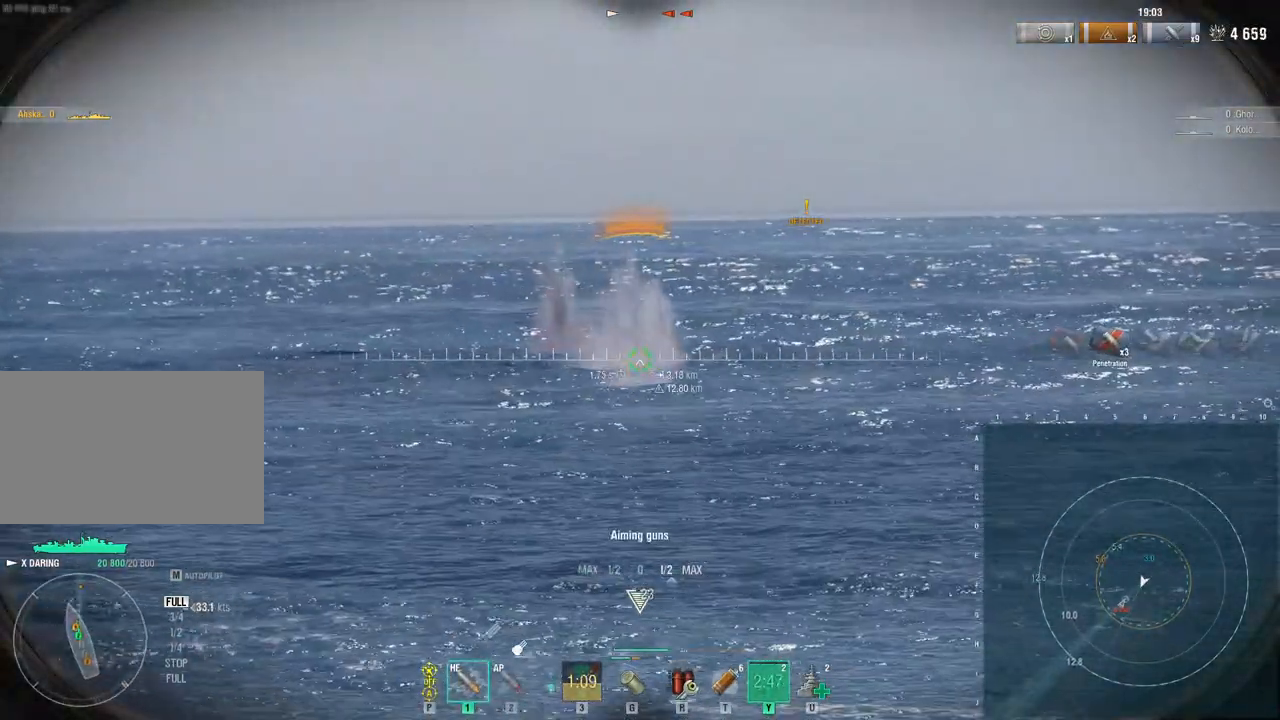
{"keys": ["d", "w"], "mouse": ["left"], "events": []}
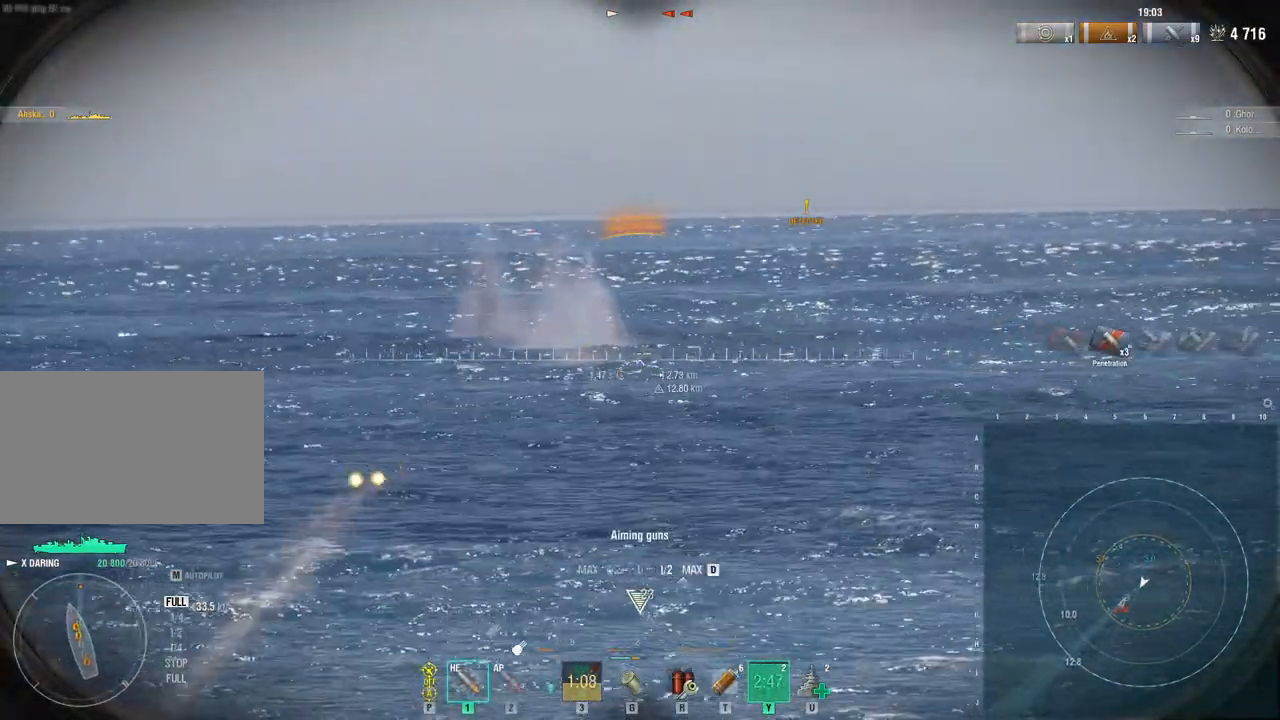
{"keys": ["d", "w"], "mouse": ["right"], "events": [[183, "mouse_right", "down"], [283, "mouse_left", "up"]]}
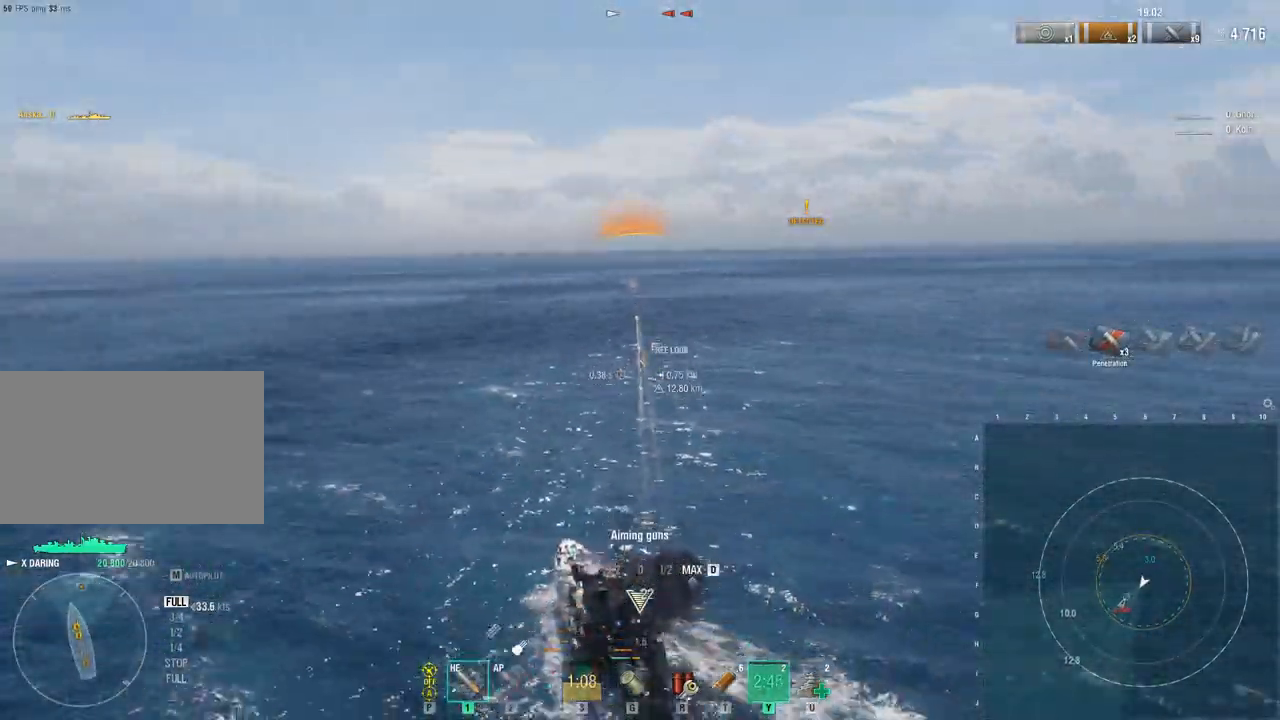
{"keys": ["d", "w"], "mouse": ["right"], "events": []}
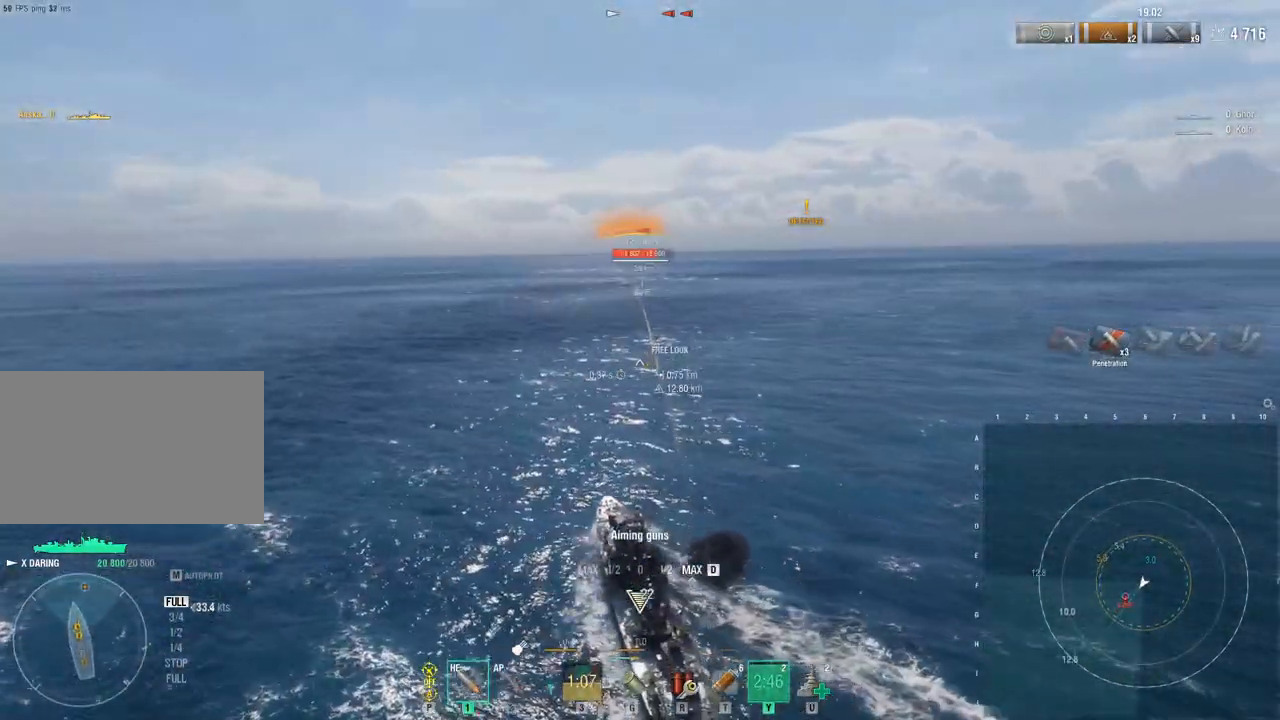
{"keys": ["d", "w"], "mouse": [], "events": [[350, "mouse_right", "up"]]}
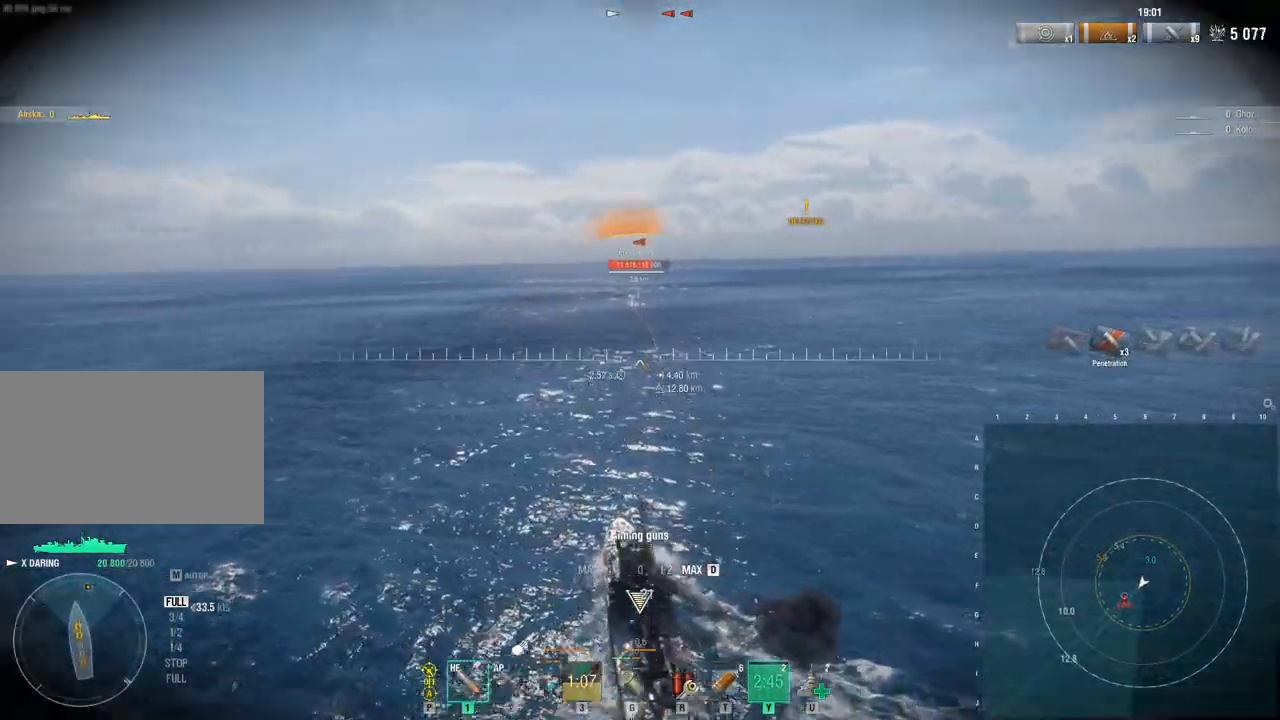
{"keys": ["d", "w"], "mouse": [], "events": []}
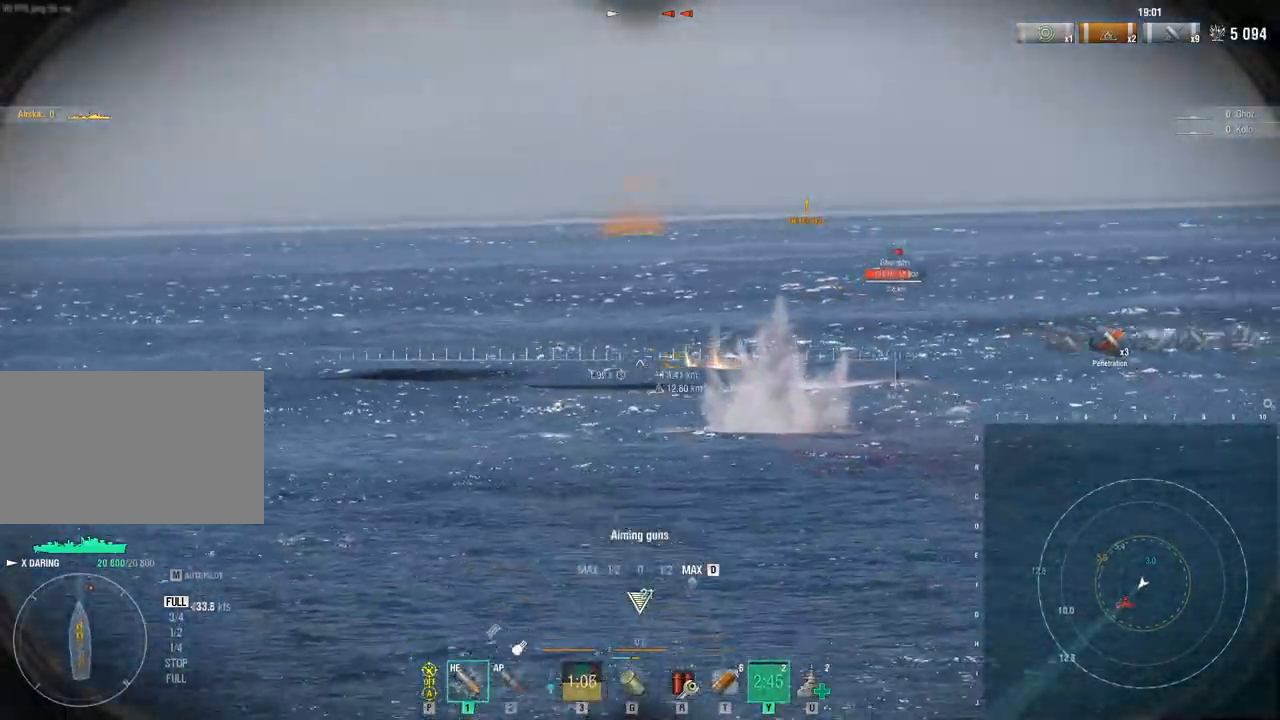
{"keys": ["d", "w"], "mouse": [], "events": []}
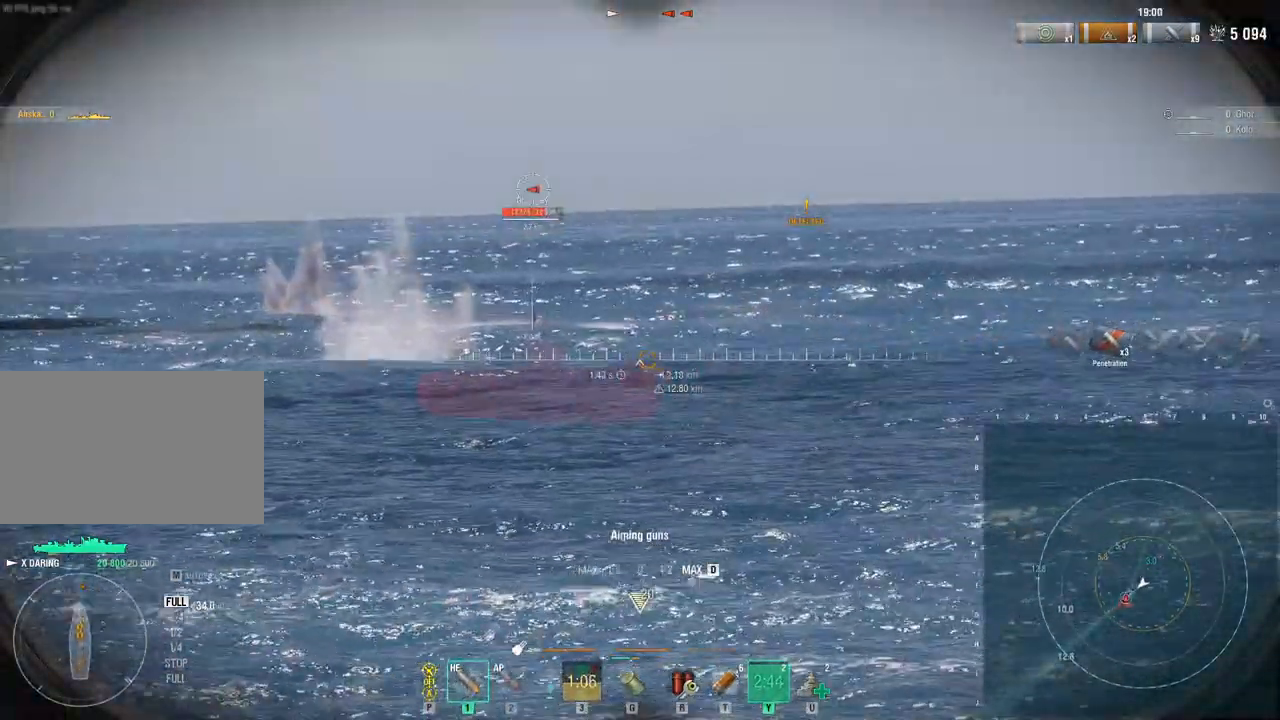
{"keys": ["d", "w"], "mouse": ["left"], "events": [[117, "mouse_left", "down"]]}
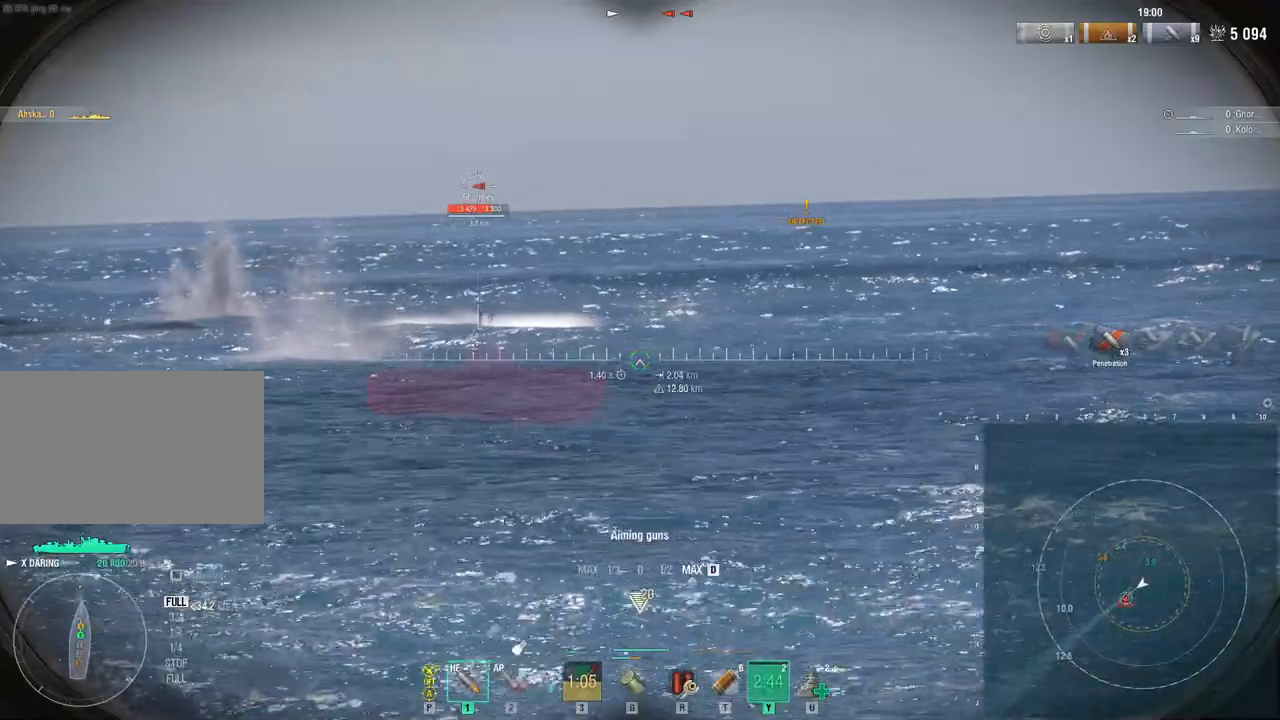
{"keys": ["w"], "mouse": ["left", "right"], "events": [[367, "d", "up"], [417, "mouse_right", "down"]]}
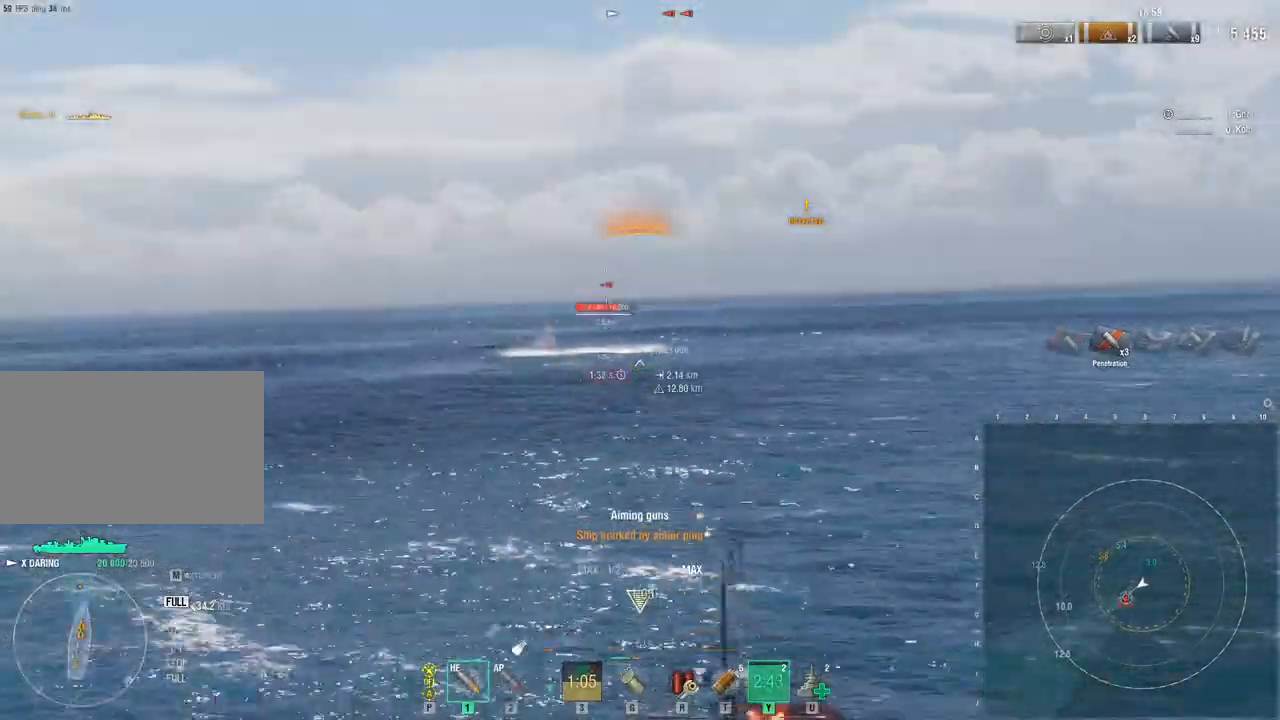
{"keys": ["d", "w"], "mouse": ["left", "right"], "events": [[50, "d", "down"]]}
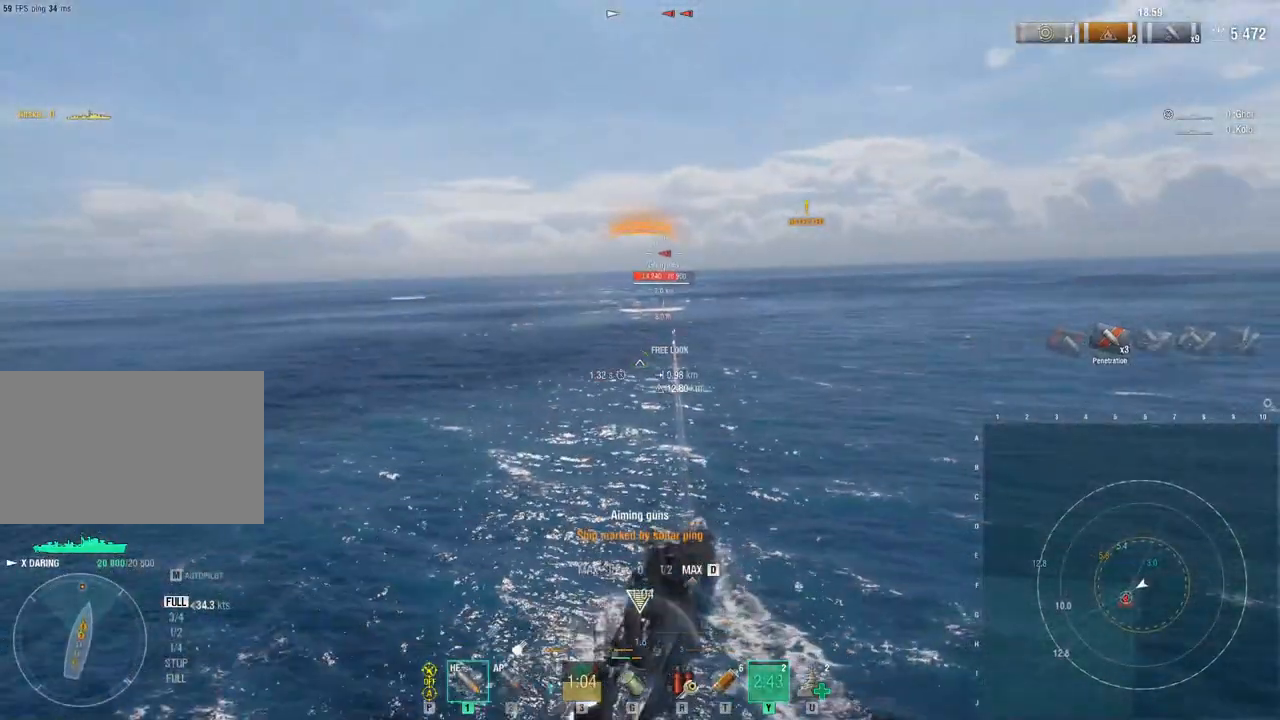
{"keys": ["d", "w"], "mouse": [], "events": [[300, "mouse_left", "up"], [350, "mouse_right", "up"]]}
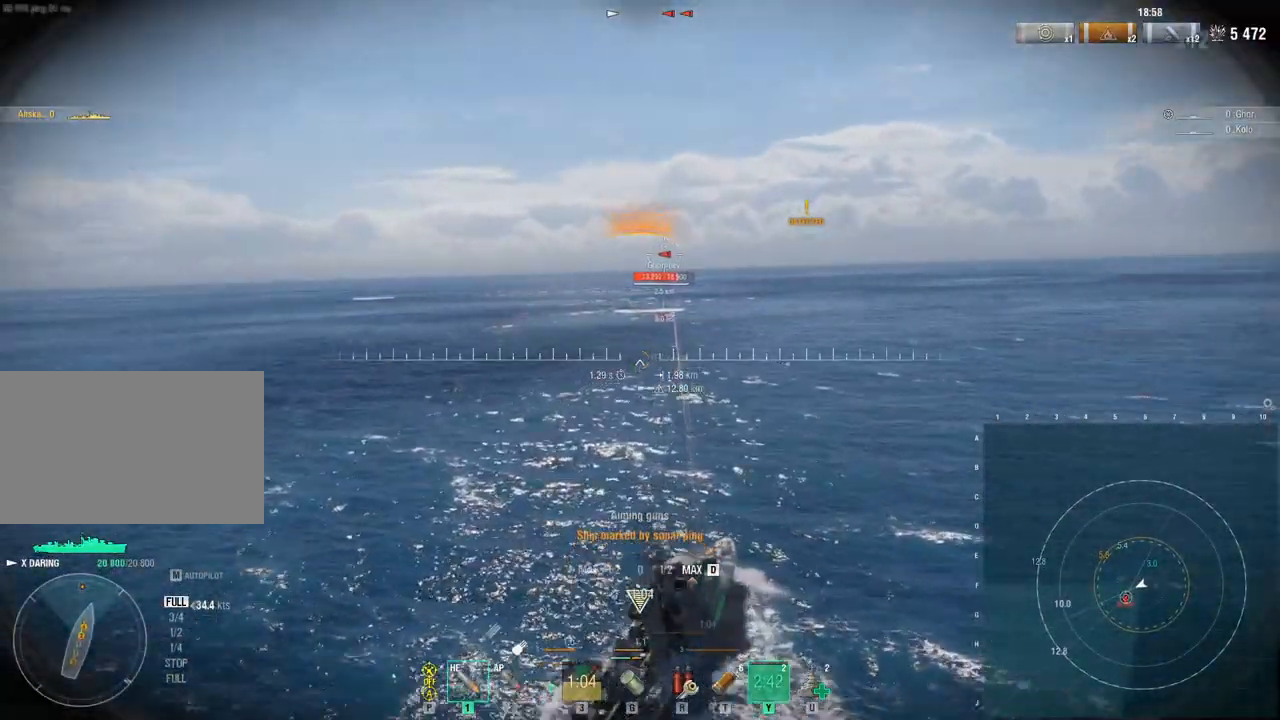
{"keys": ["d", "w"], "mouse": [], "events": []}
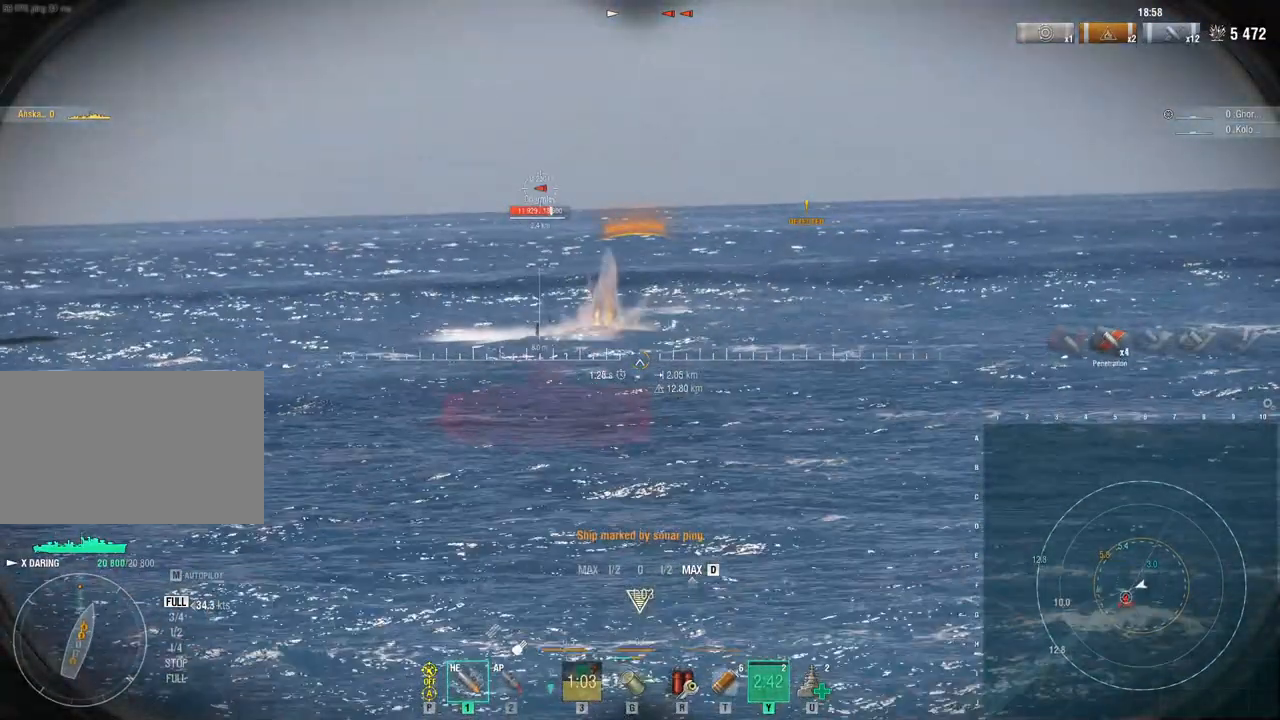
{"keys": ["d", "w"], "mouse": ["left"], "events": [[483, "mouse_left", "down"]]}
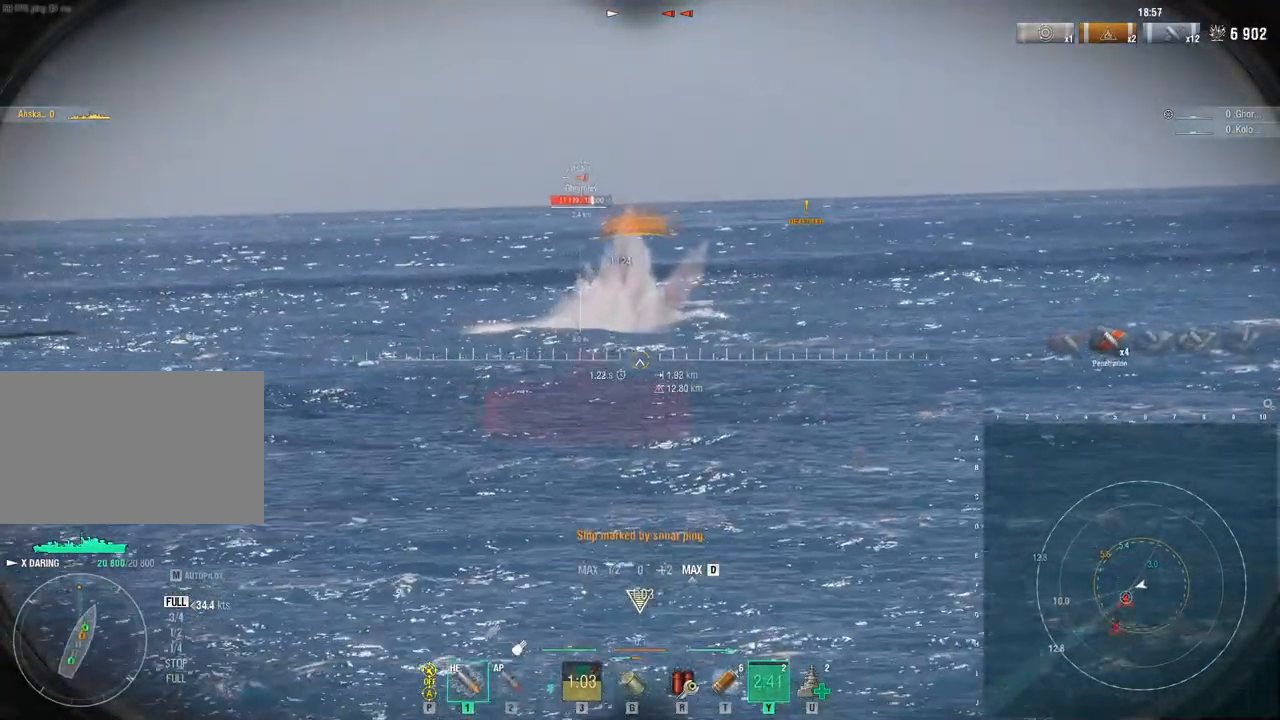
{"keys": ["d", "w"], "mouse": ["left", "right"], "events": [[167, "d", "up"], [167, "mouse_right", "down"], [400, "d", "down"]]}
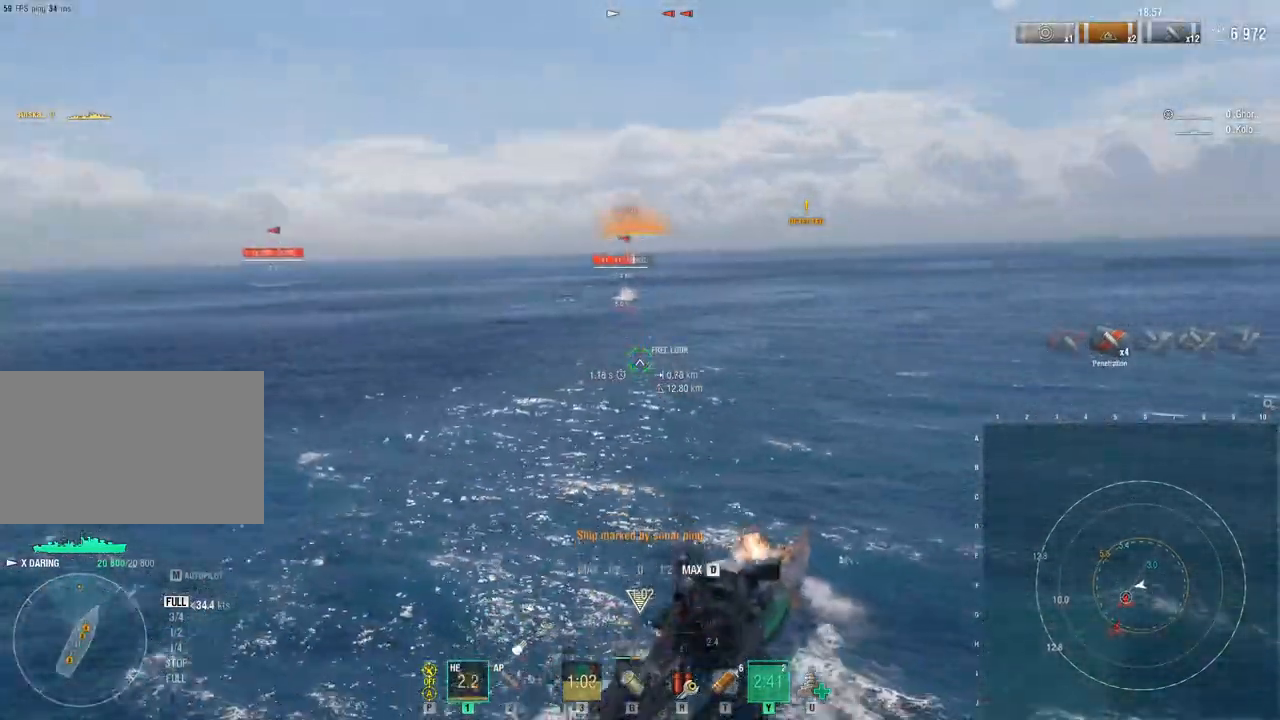
{"keys": ["d", "w"], "mouse": ["left", "right"], "events": []}
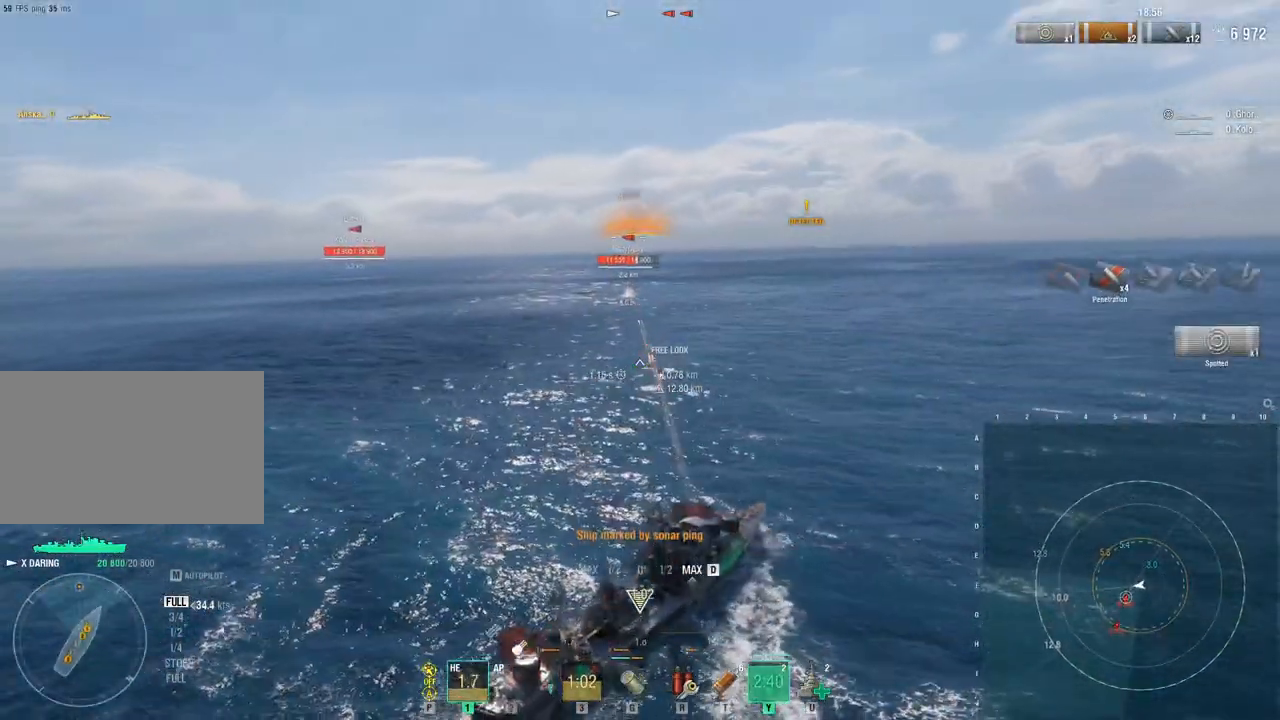
{"keys": ["w"], "mouse": ["left", "right"], "events": [[283, "d", "up"]]}
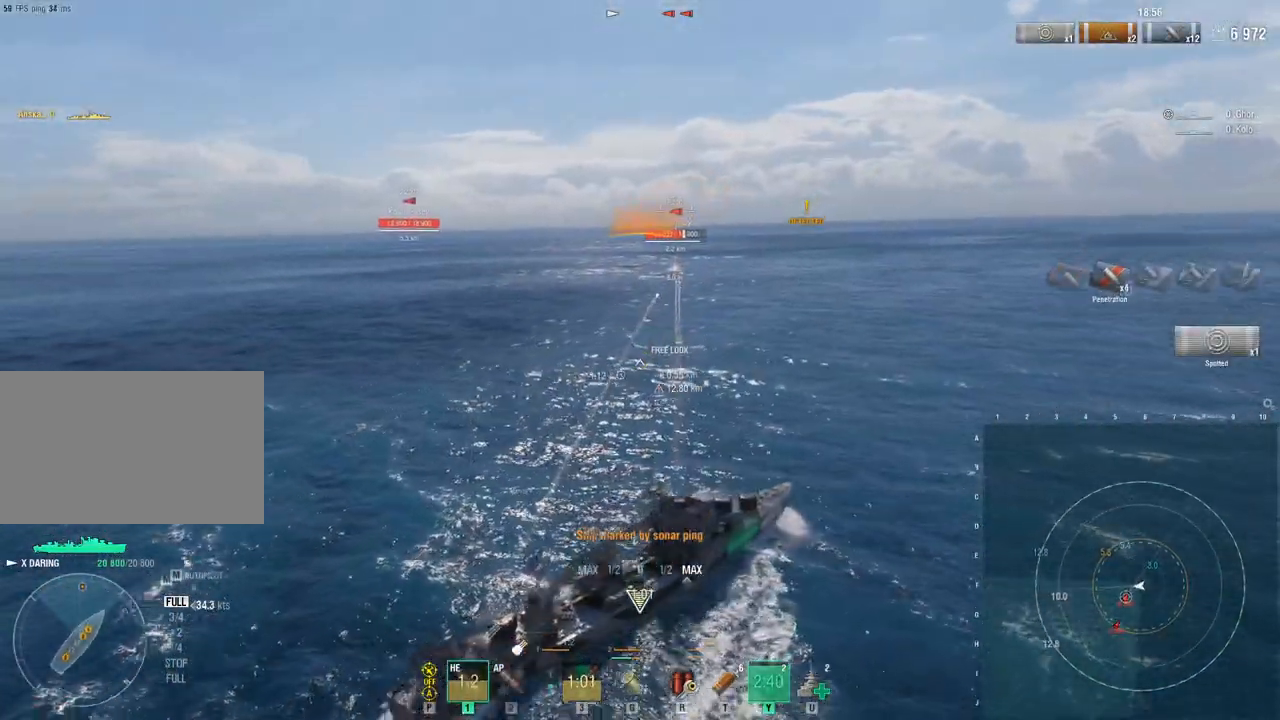
{"keys": ["a", "w"], "mouse": ["left", "right"], "events": [[250, "a", "down"]]}
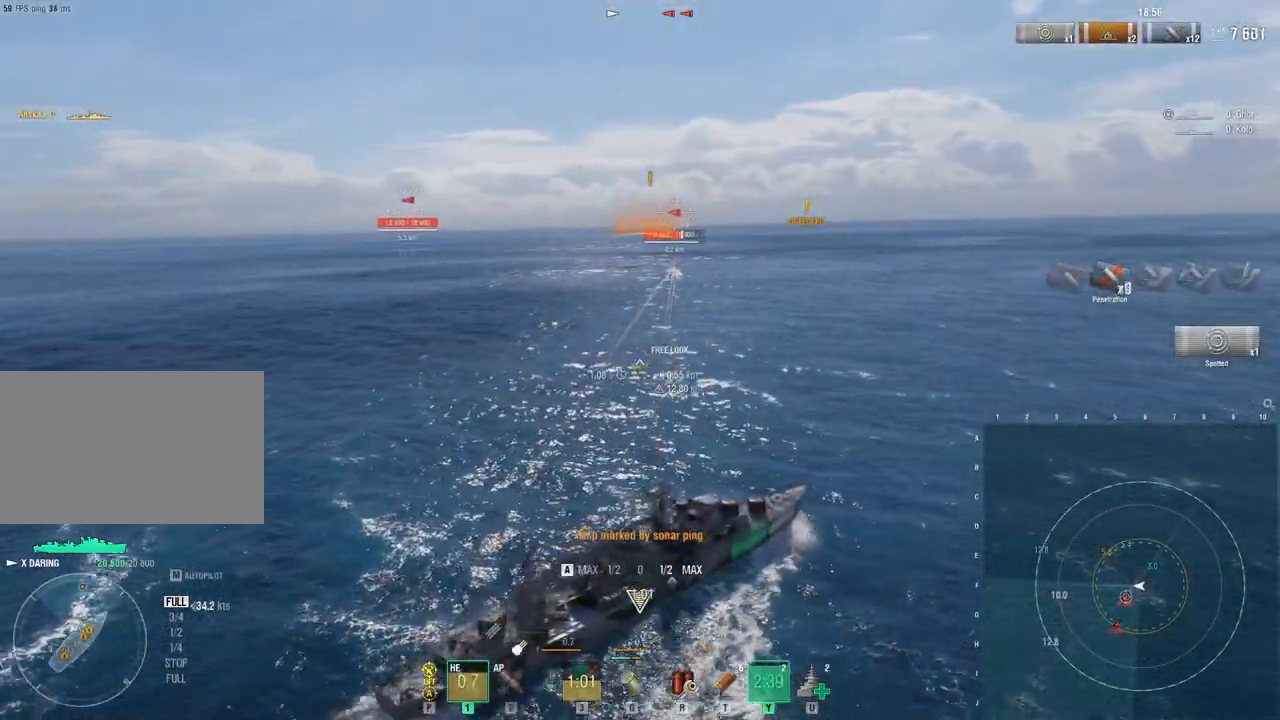
{"keys": ["a", "w"], "mouse": ["left", "right"], "events": [[133, "r", "down"], [233, "r", "up"]]}
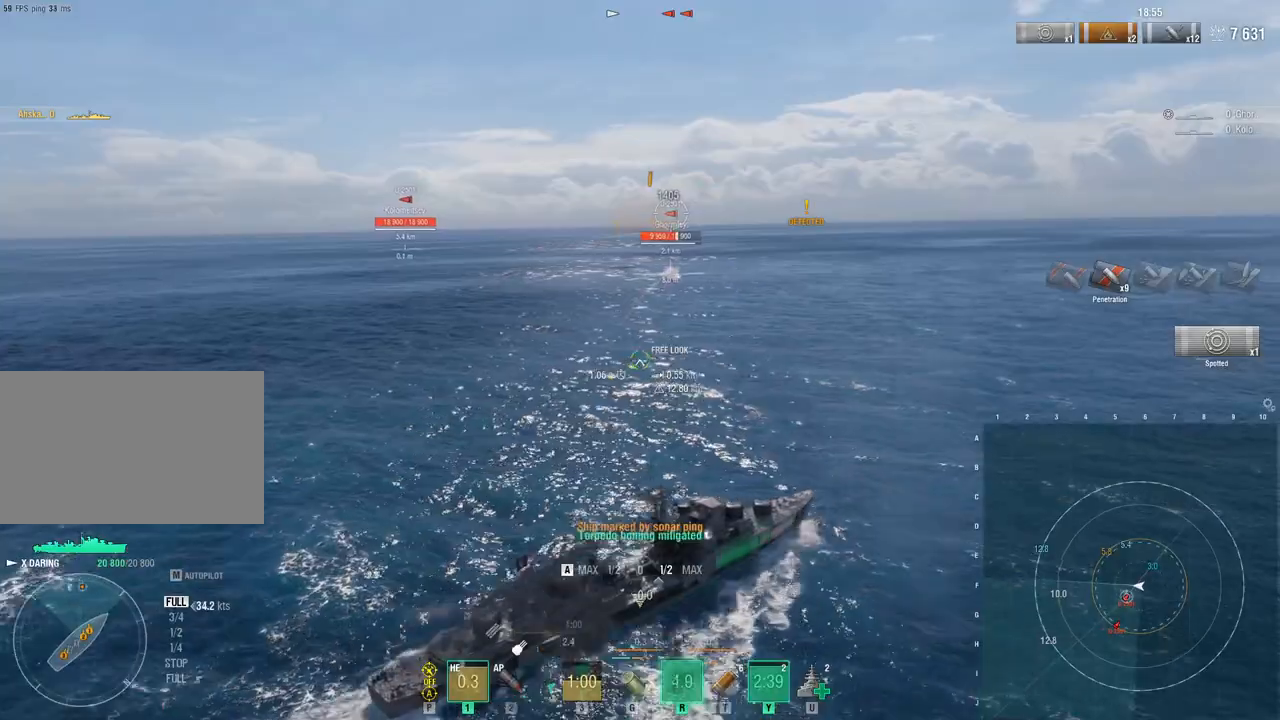
{"keys": ["a", "w"], "mouse": ["left", "right"], "events": []}
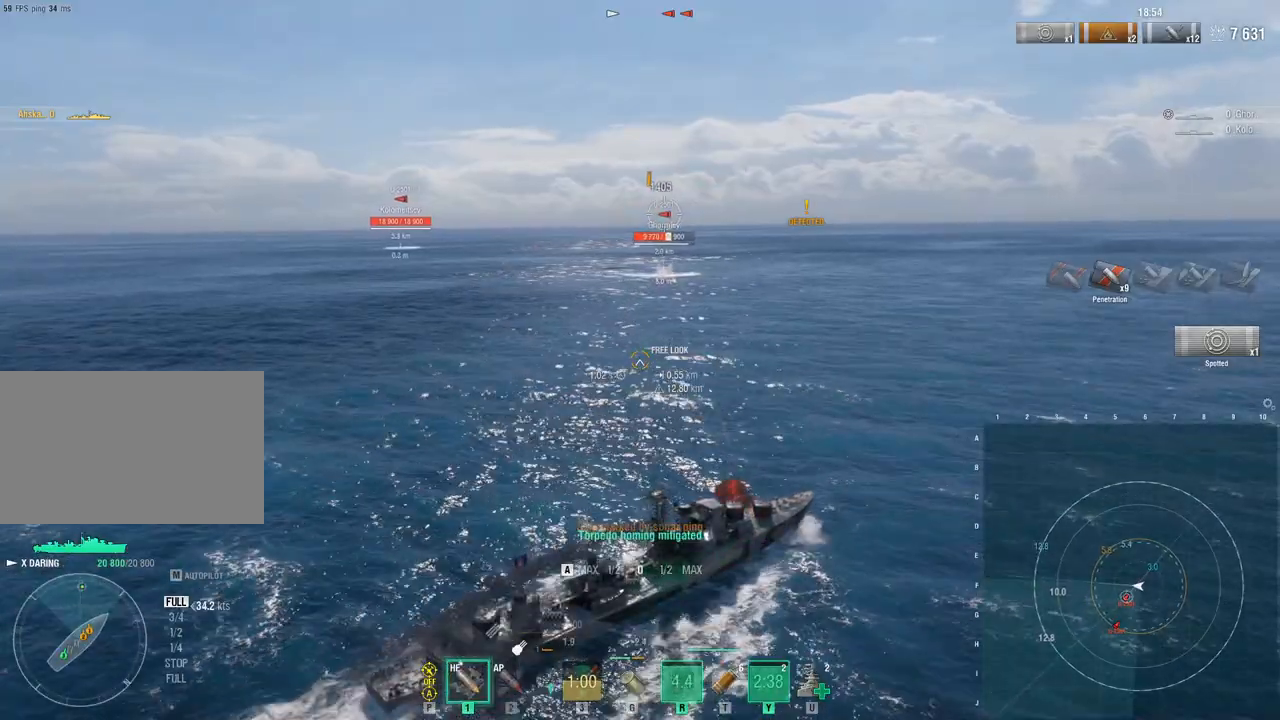
{"keys": ["w"], "mouse": ["left", "right"], "events": [[250, "a", "up"]]}
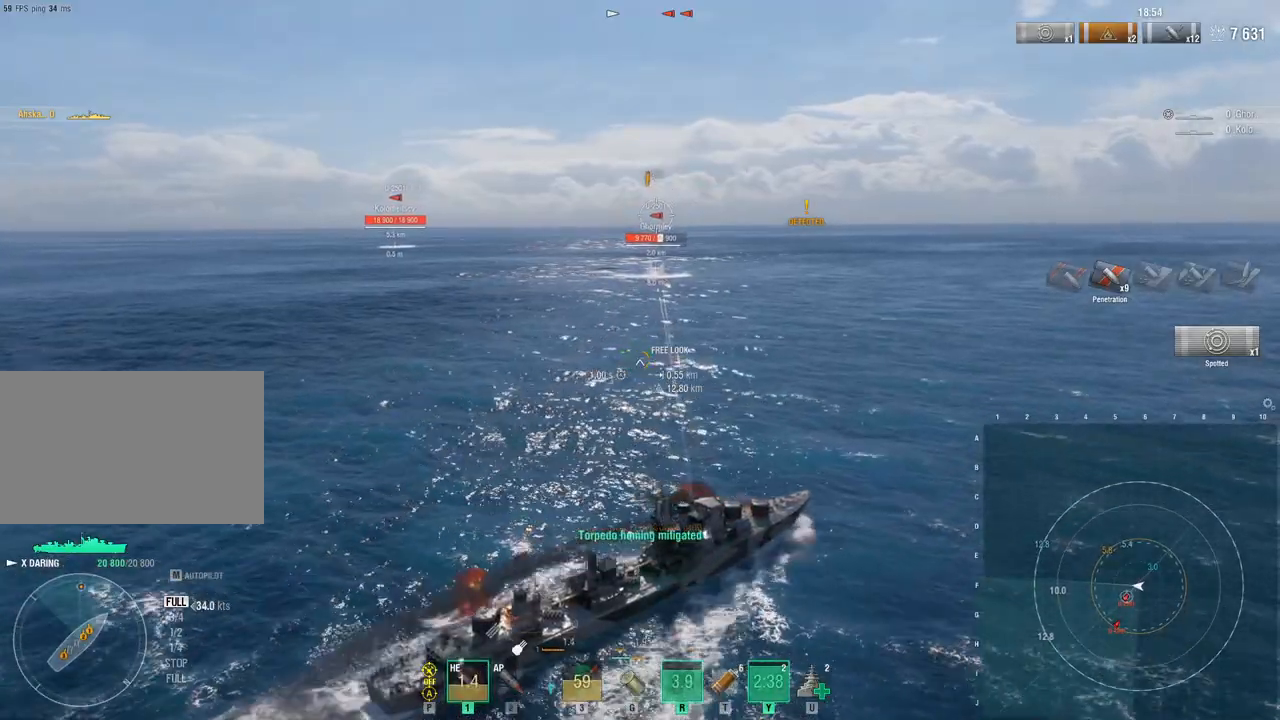
{"keys": ["a", "w"], "mouse": [], "events": [[133, "mouse_left", "up"], [183, "a", "down"], [183, "mouse_right", "up"]]}
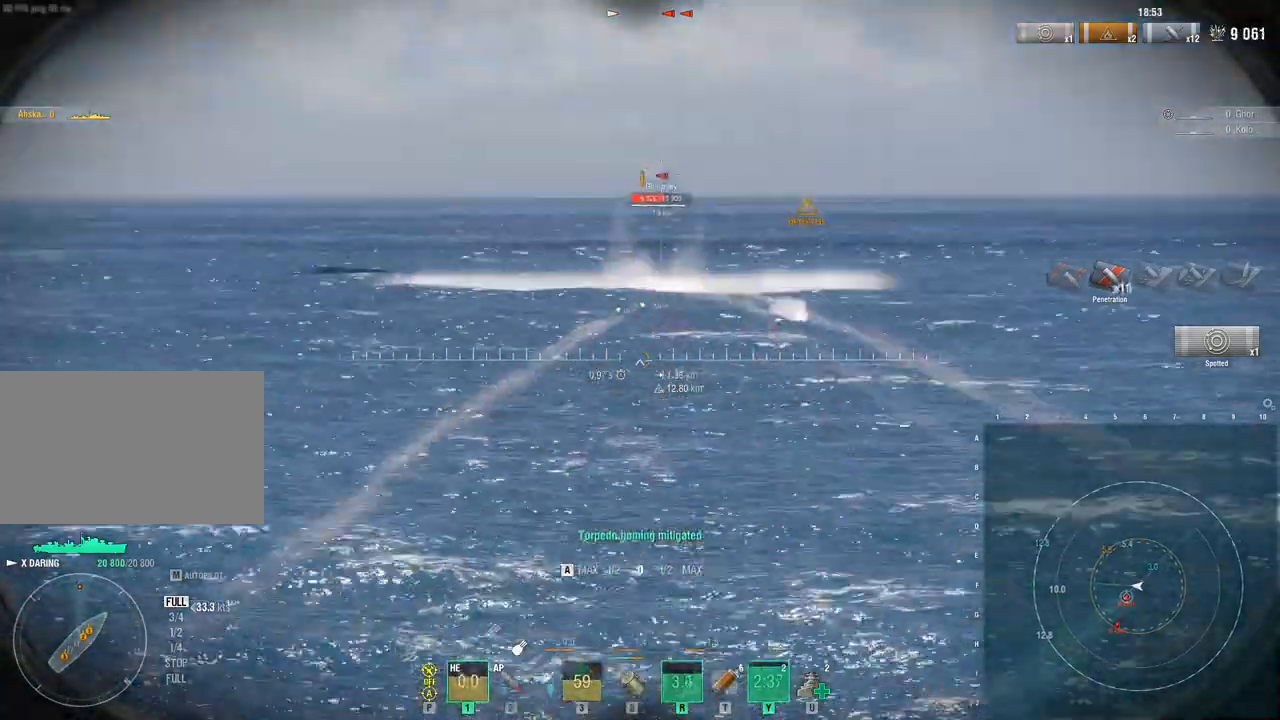
{"keys": ["w"], "mouse": [], "events": [[100, "a", "up"]]}
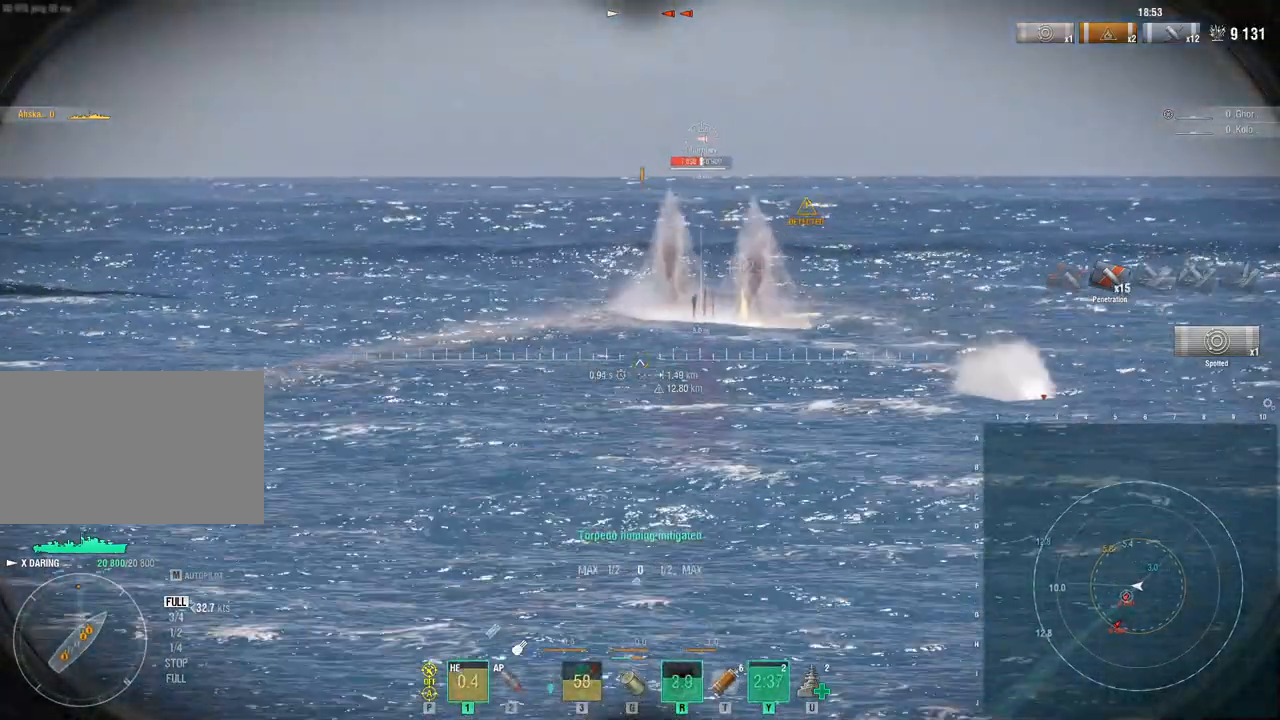
{"keys": ["a", "w"], "mouse": ["left"], "events": [[250, "mouse_left", "down"], [300, "a", "down"]]}
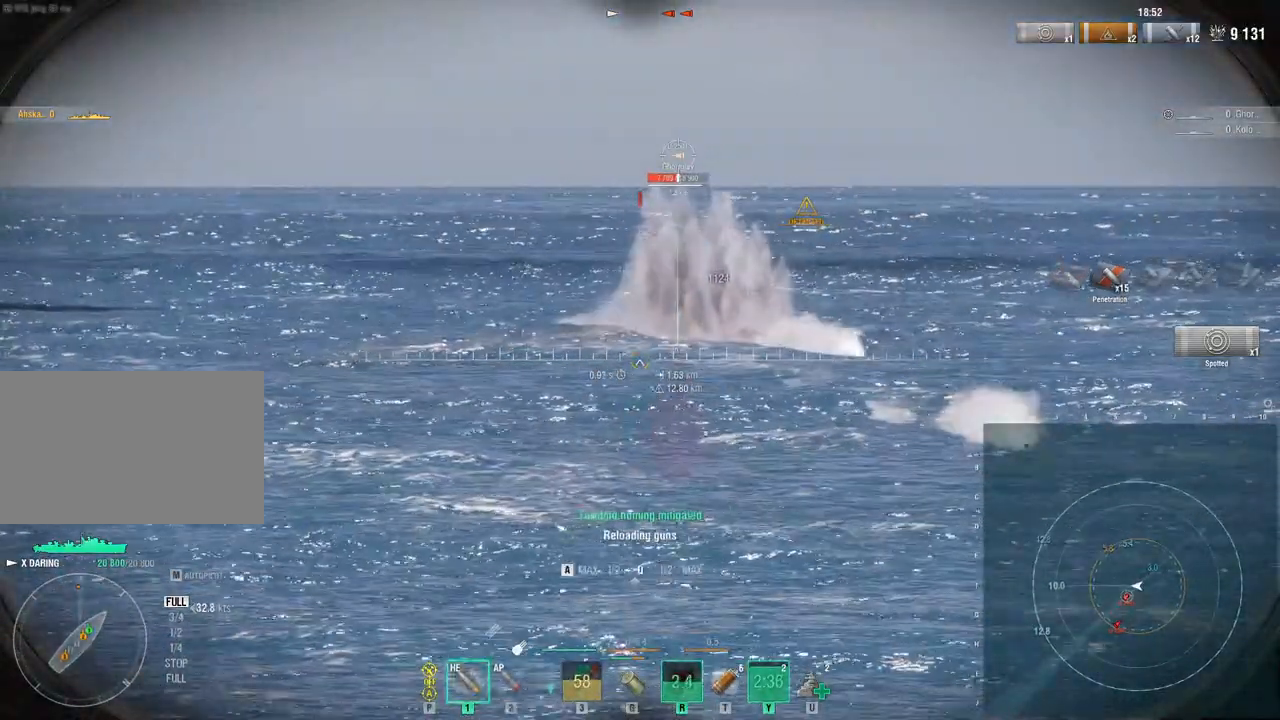
{"keys": ["a", "w"], "mouse": ["left", "right"], "events": [[233, "mouse_right", "down"]]}
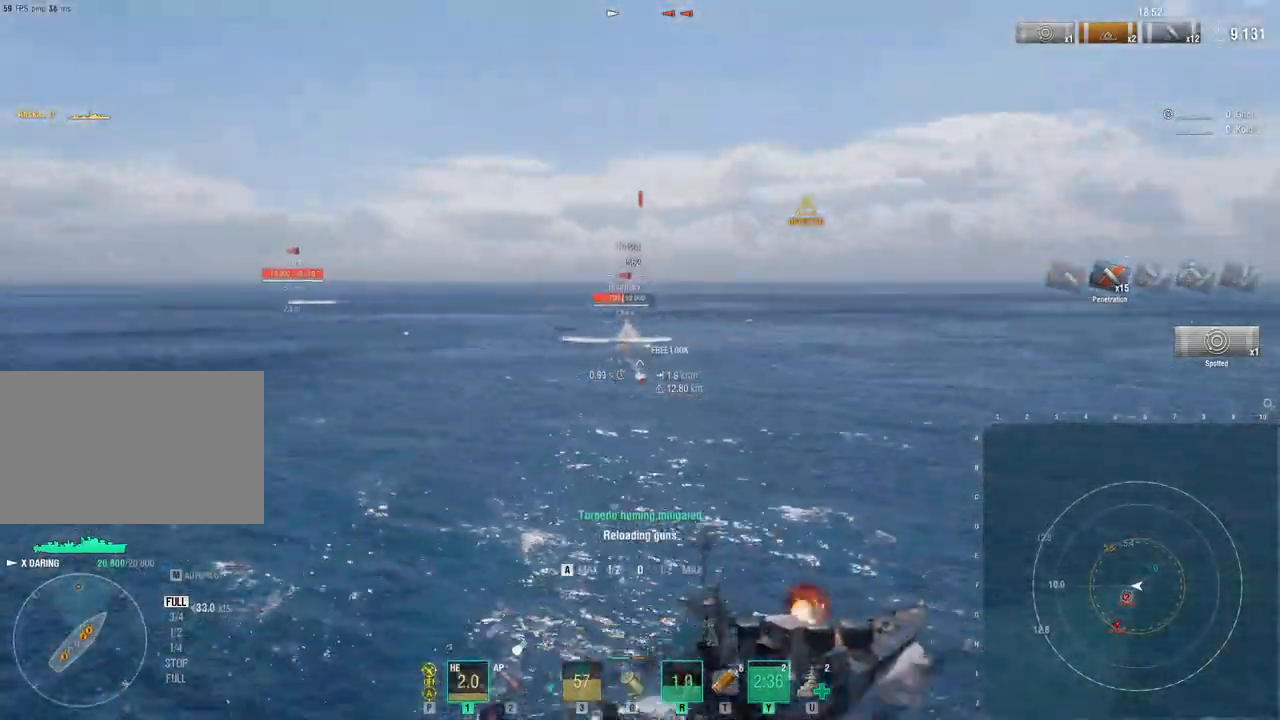
{"keys": ["a", "w"], "mouse": ["left", "right"], "events": []}
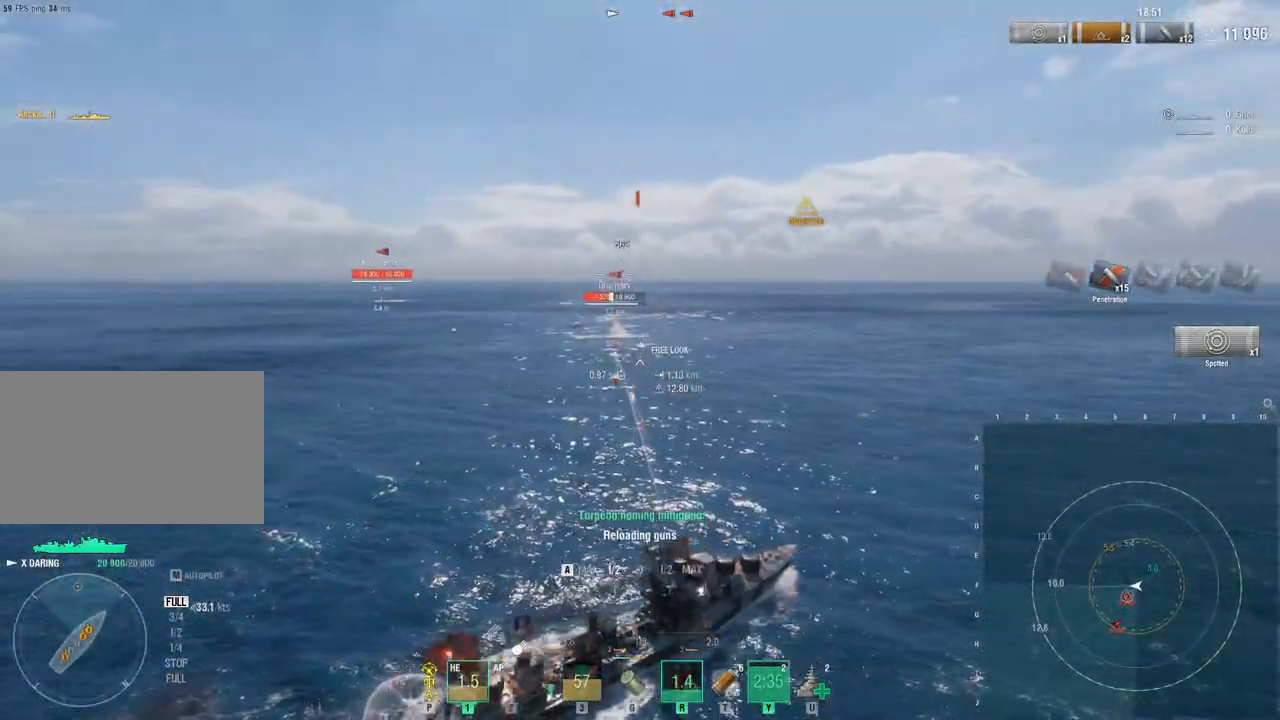
{"keys": ["a", "w"], "mouse": ["left", "right"], "events": [[67, "a", "up"], [350, "a", "down"]]}
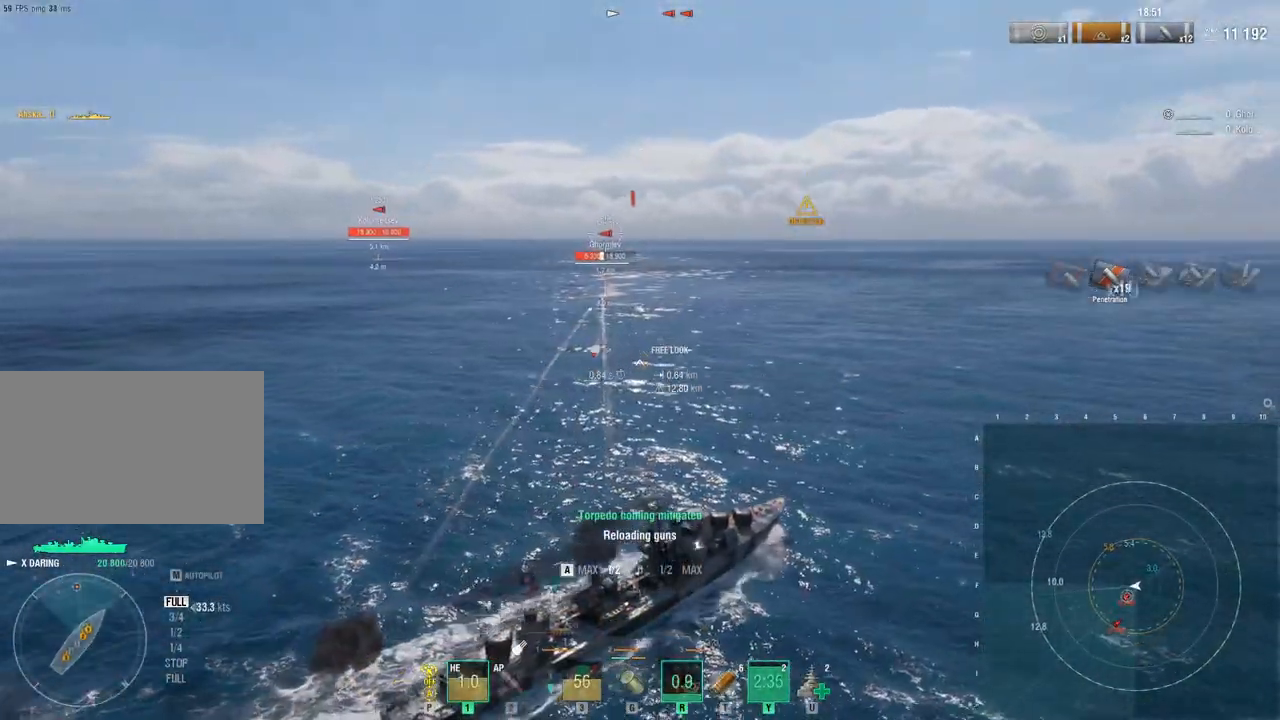
{"keys": ["a", "w"], "mouse": ["left", "right"], "events": []}
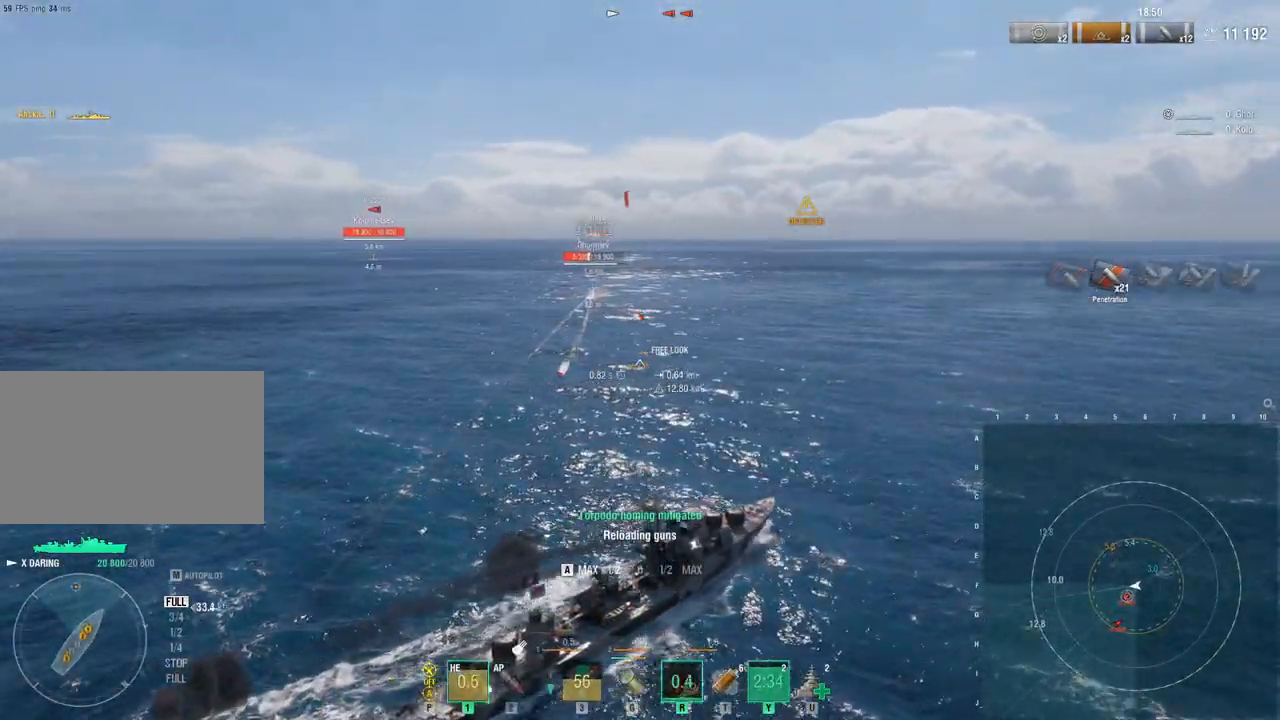
{"keys": ["w"], "mouse": ["left", "right"], "events": [[17, "a", "up"]]}